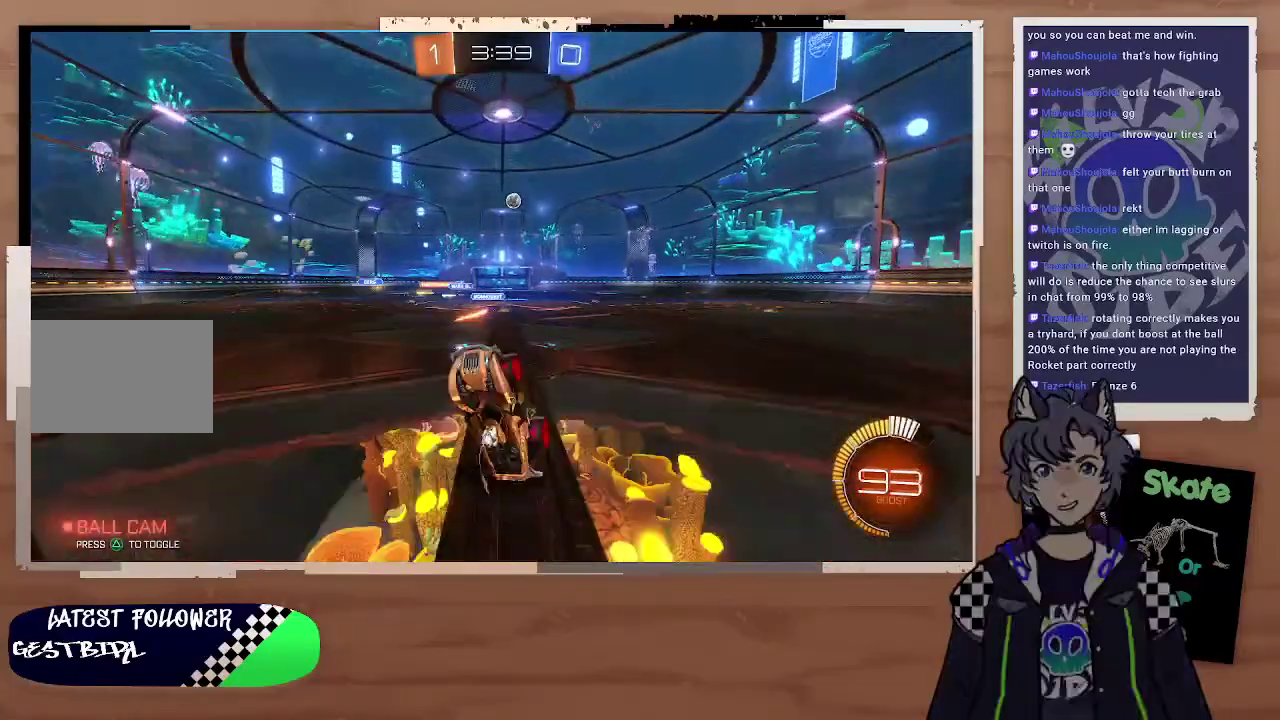
Gameplay with a controller (PlayStation layout); each line is a JSON object with the inputs held at the frame after it. "events" lists button and stick changes between this image and that frame as [ms after this image, input, new state], when the widget could be followed in between. Not read: L1.
{"buttons": ["R2"], "left_stick": "right", "right_stick": "center", "events": [[233, "left_stick", "up-left"], [367, "left_stick", "right"]]}
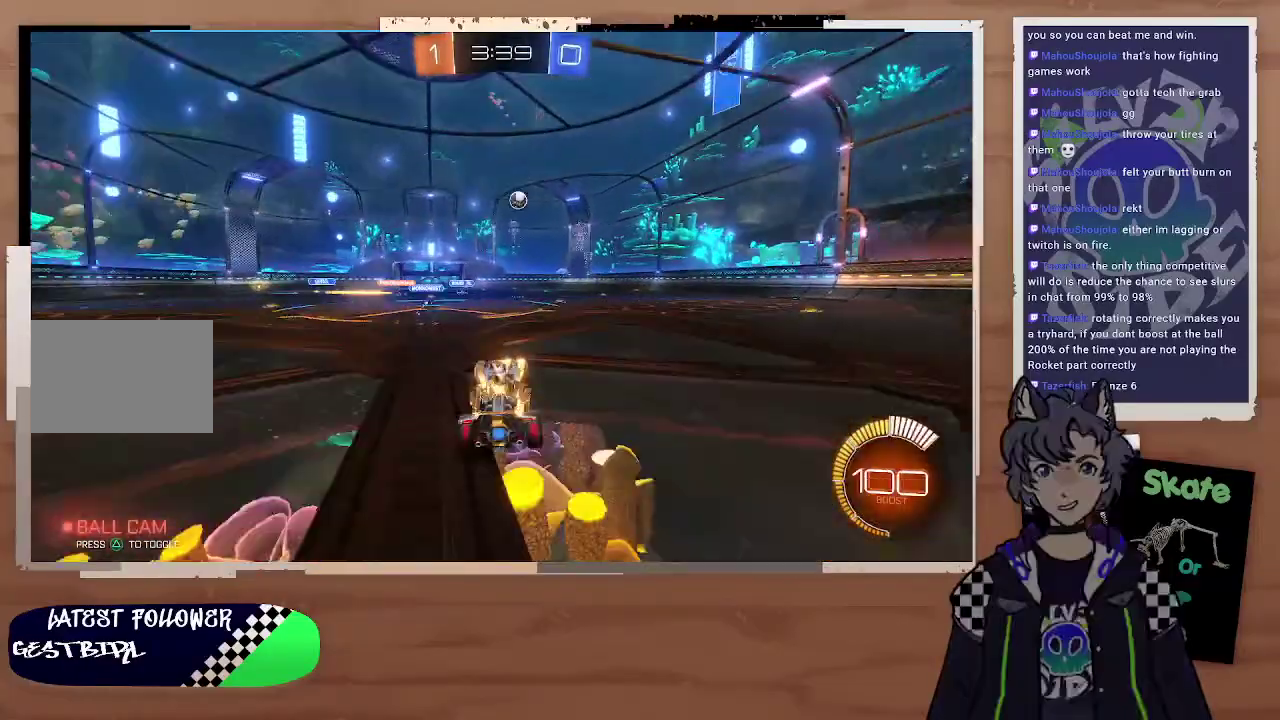
{"buttons": ["R2"], "left_stick": "right", "right_stick": "center", "events": []}
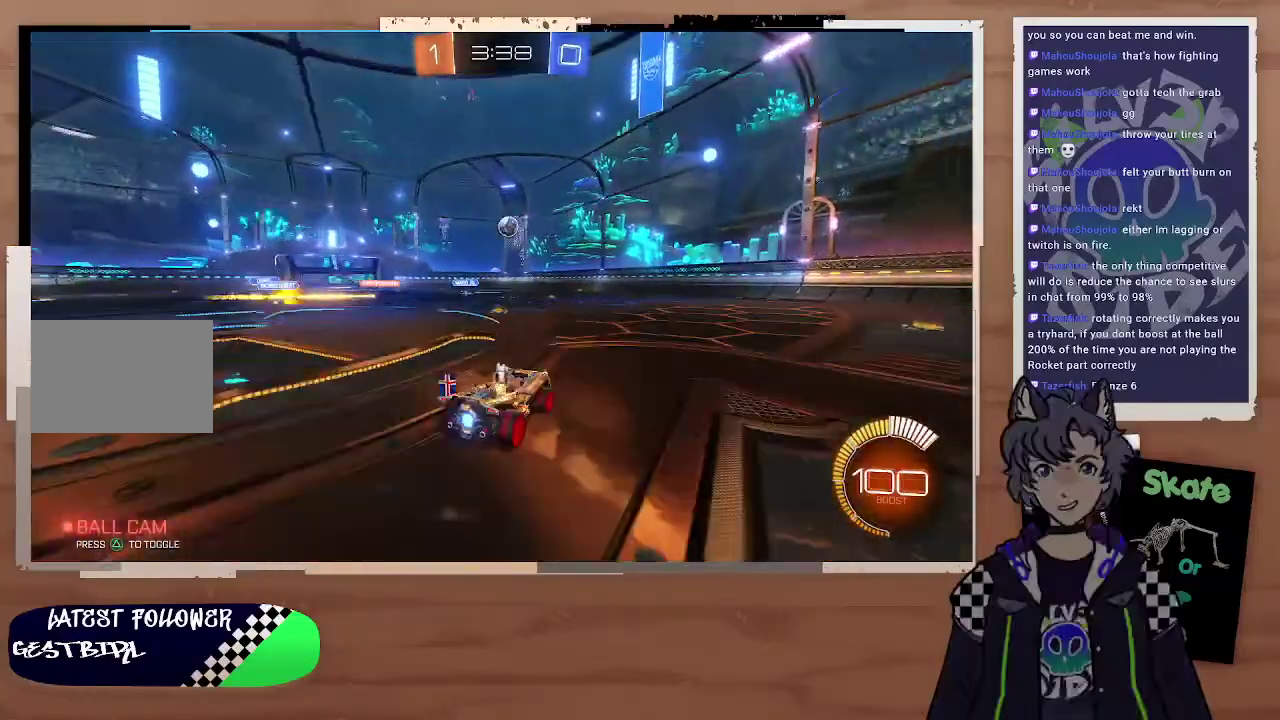
{"buttons": ["R2"], "left_stick": "down-right", "right_stick": "center", "events": [[167, "left_stick", "down-right"]]}
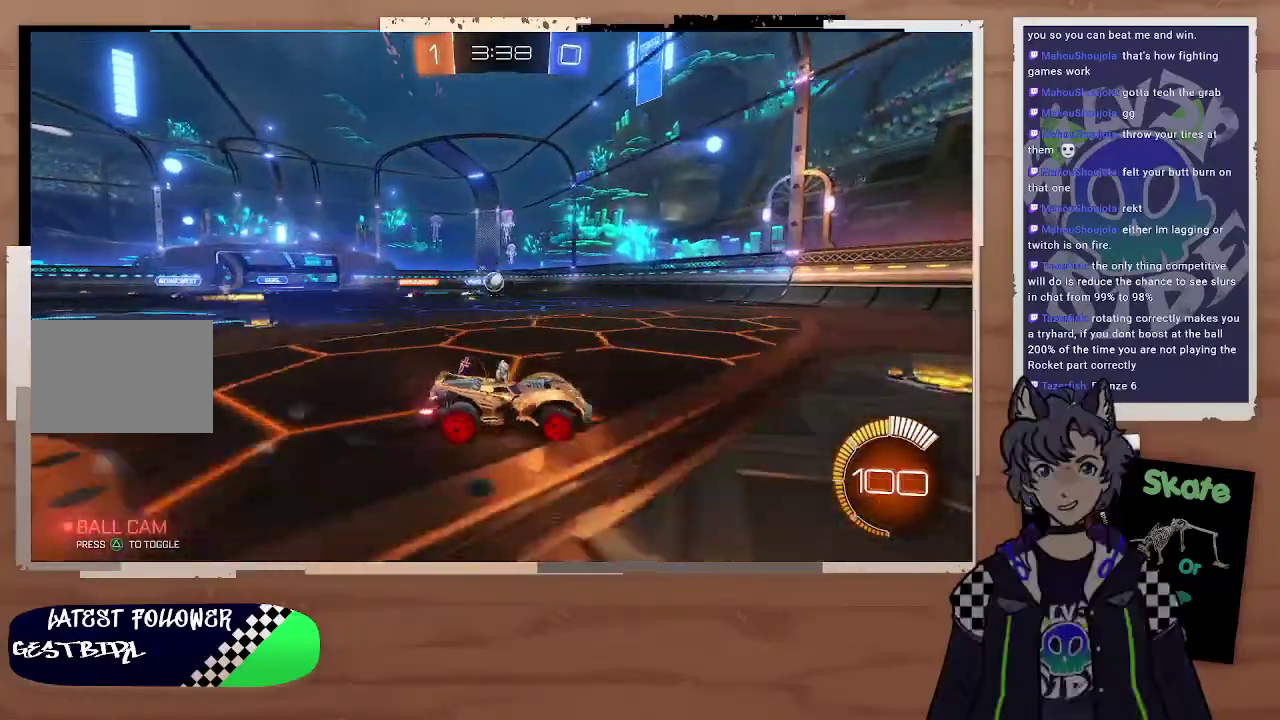
{"buttons": ["R2"], "left_stick": "right", "right_stick": "center", "events": [[67, "left_stick", "up-right"], [133, "left_stick", "center"], [200, "left_stick", "left"], [267, "R2", "up"], [367, "left_stick", "right"], [400, "R2", "down"]]}
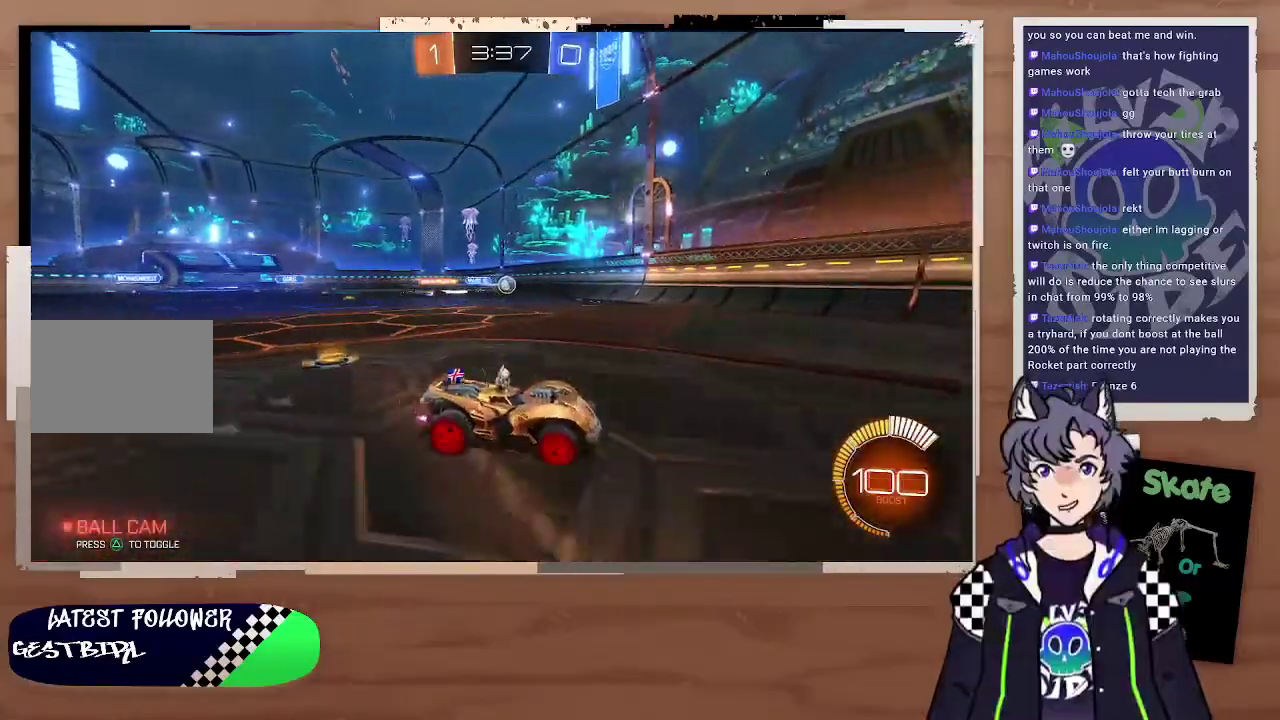
{"buttons": ["R2"], "left_stick": "left", "right_stick": "center", "events": [[133, "left_stick", "center"], [233, "left_stick", "right"], [400, "left_stick", "center"], [467, "left_stick", "left"]]}
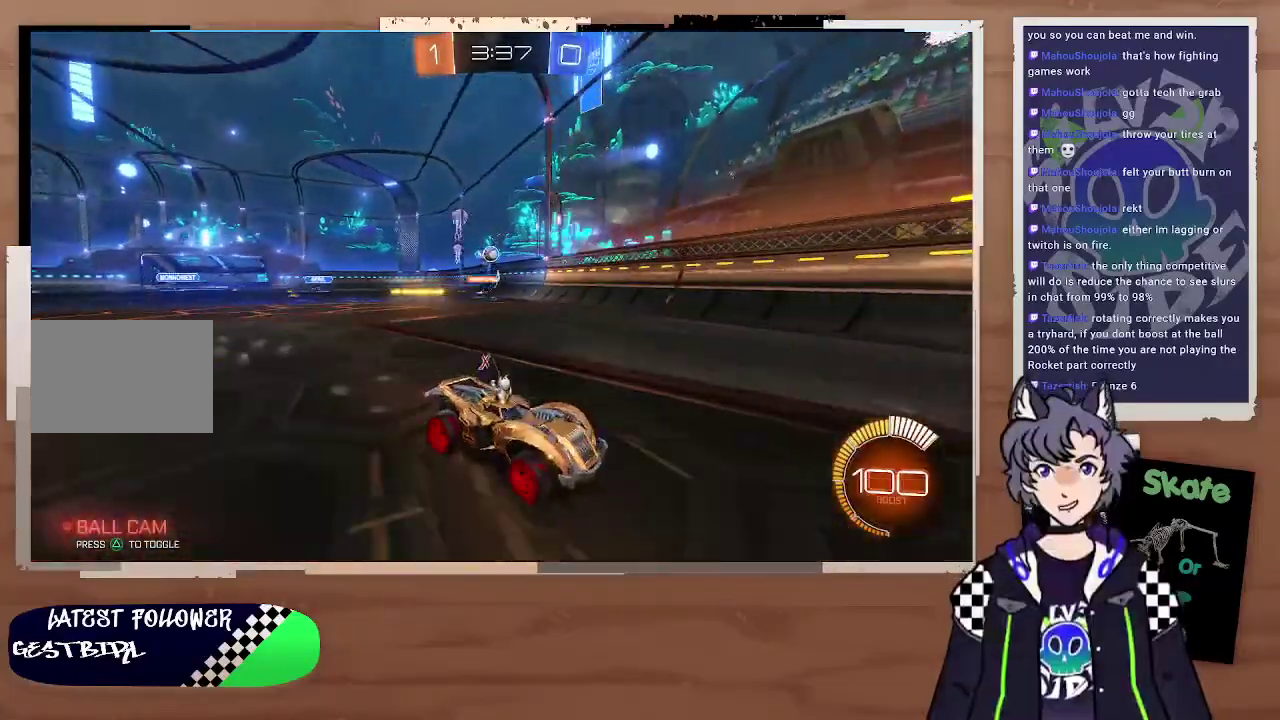
{"buttons": [], "left_stick": "right", "right_stick": "center", "events": [[100, "left_stick", "center"], [233, "left_stick", "left"], [433, "left_stick", "center"], [467, "R2", "up"], [500, "left_stick", "right"]]}